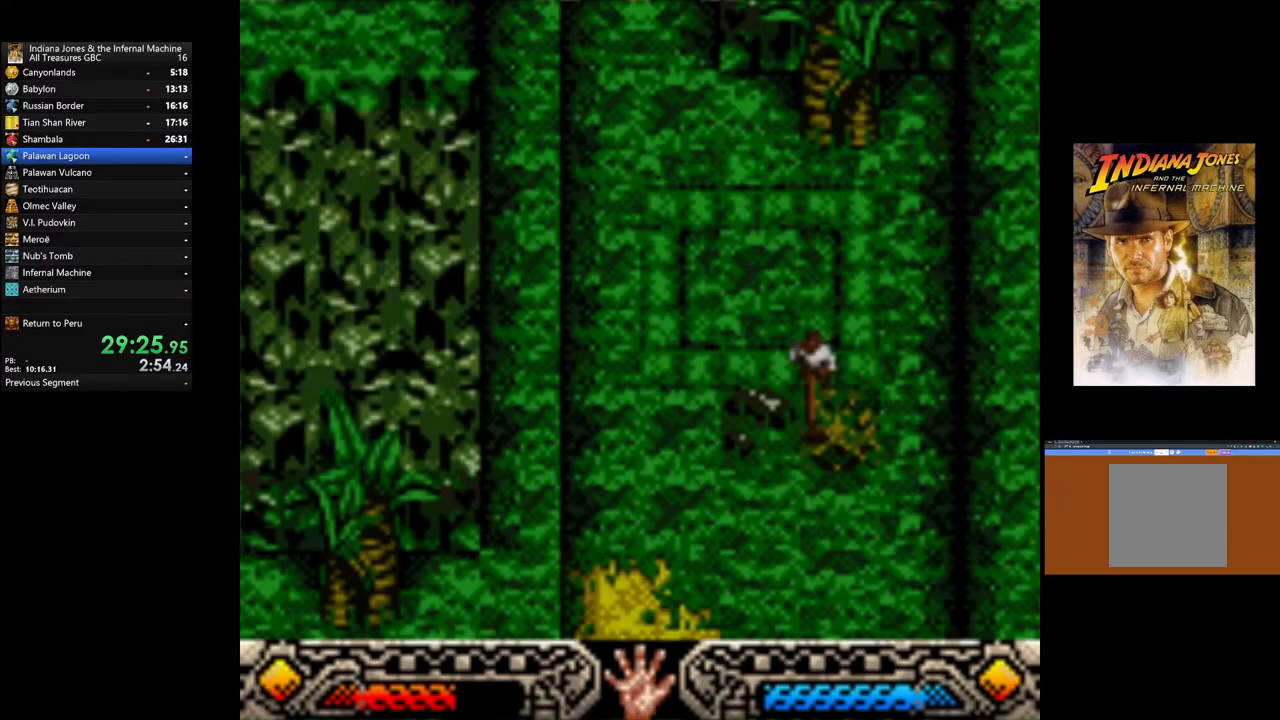
Gameplay with a controller (Xbox layout); each line is a JSON object with the inputs held at the frame after it. "events" lists button and stick changes between this image and that frame as [ms after this image, input, new state], when the widget could be followed in between.
{"buttons": ["A"], "left_stick": "center", "right_stick": "center", "events": [[83, "A", "down"], [183, "A", "up"], [267, "A", "down"], [383, "A", "up"], [450, "A", "down"]]}
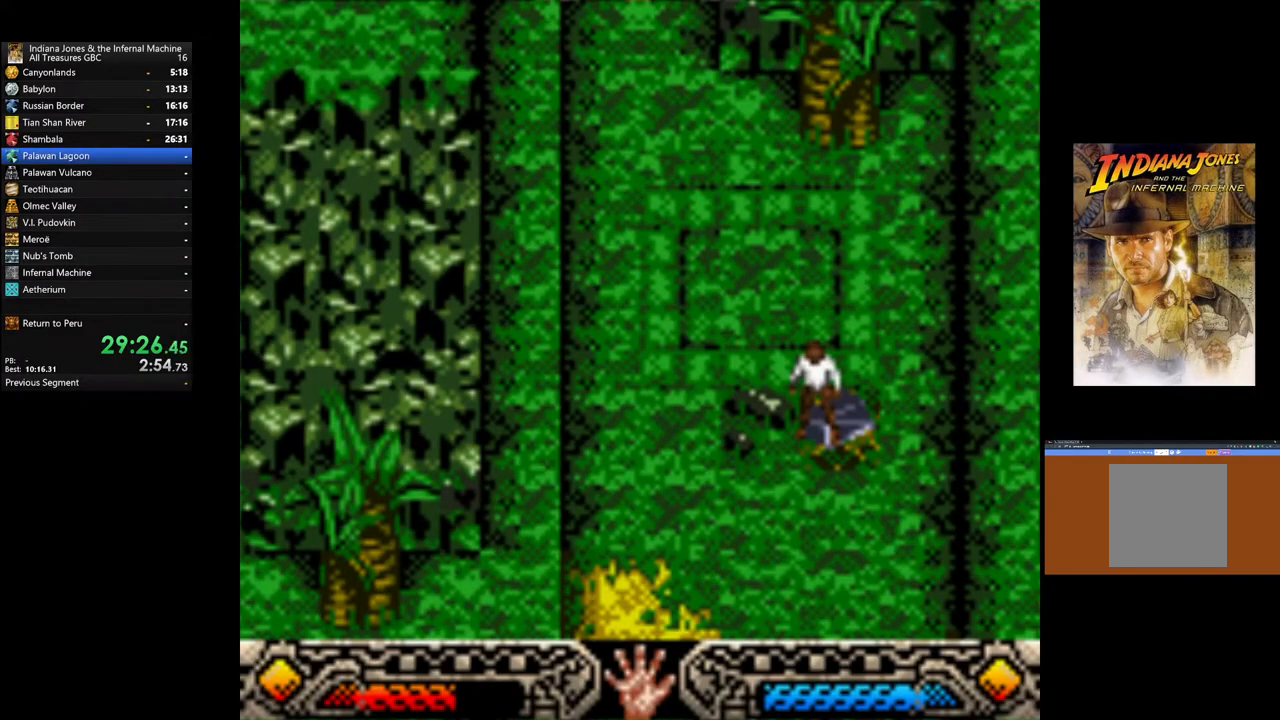
{"buttons": [], "left_stick": "down", "right_stick": "center", "events": [[83, "A", "up"], [150, "A", "down"], [267, "A", "up"], [367, "A", "down"], [417, "left_stick", "down"], [483, "A", "up"]]}
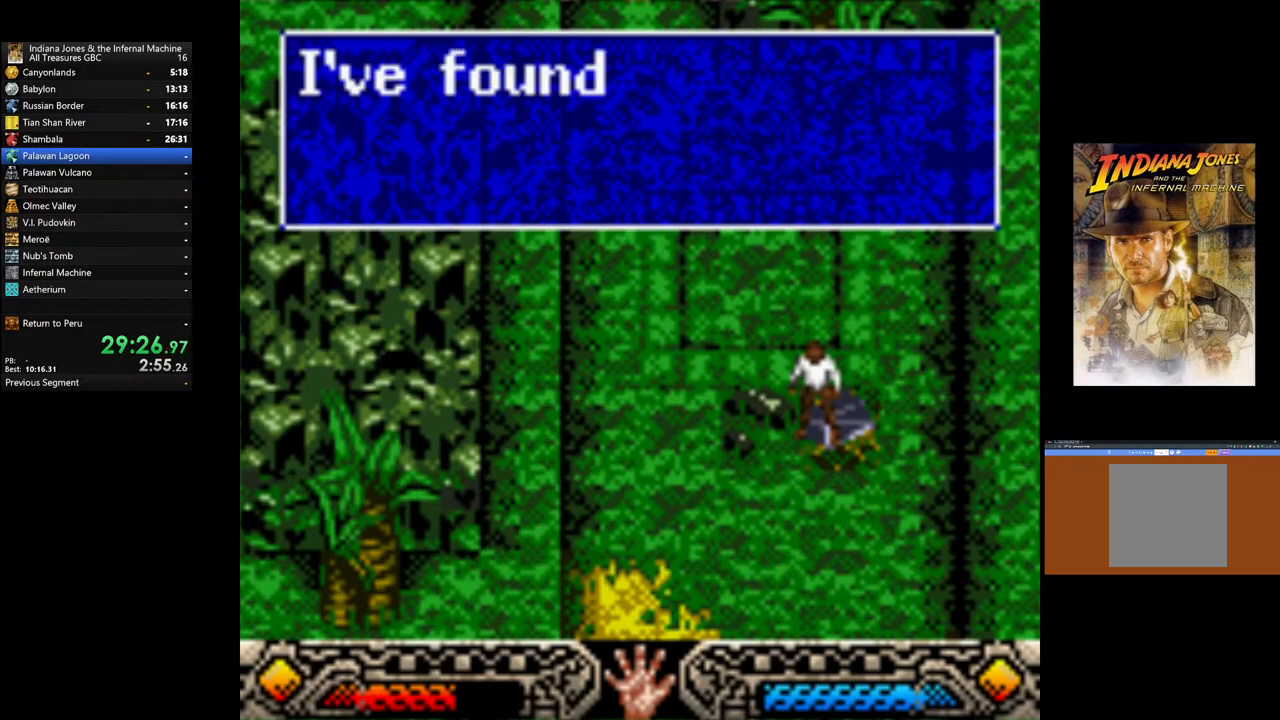
{"buttons": ["A"], "left_stick": "down", "right_stick": "center", "events": [[67, "A", "down"], [167, "A", "up"], [267, "A", "down"], [367, "A", "up"], [450, "A", "down"]]}
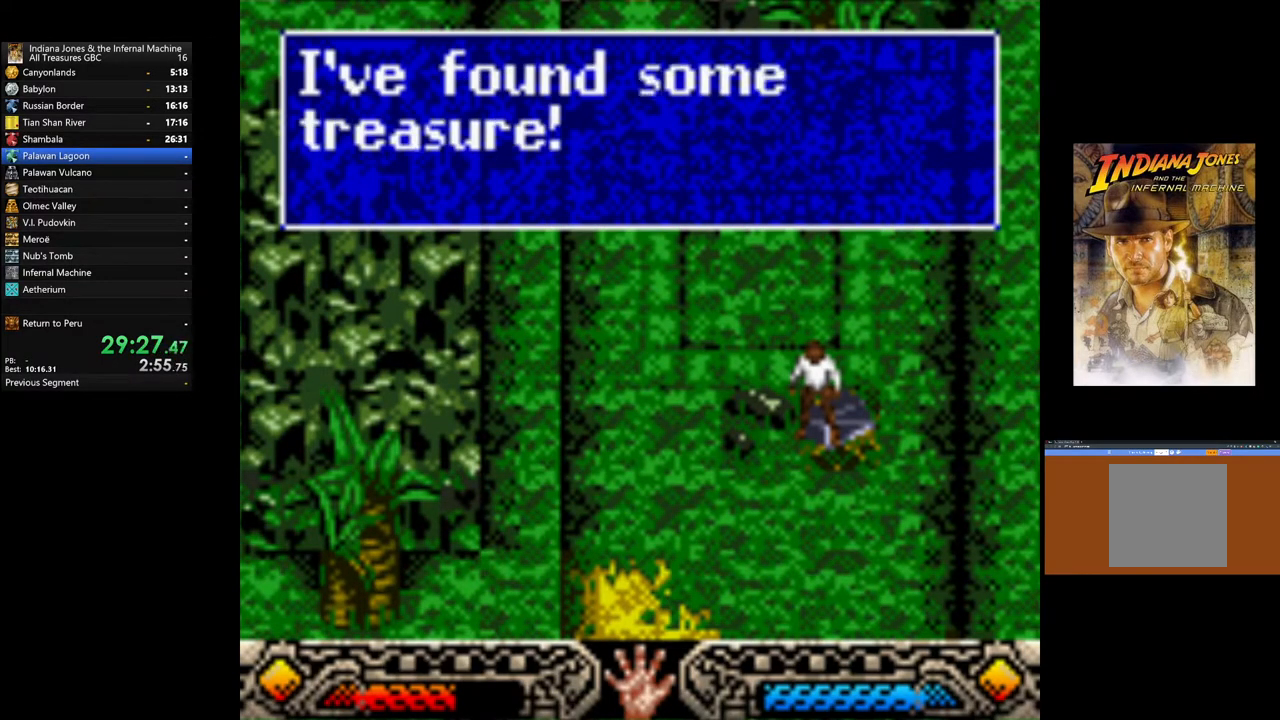
{"buttons": [], "left_stick": "down", "right_stick": "center", "events": [[67, "A", "up"], [150, "A", "down"], [250, "A", "up"]]}
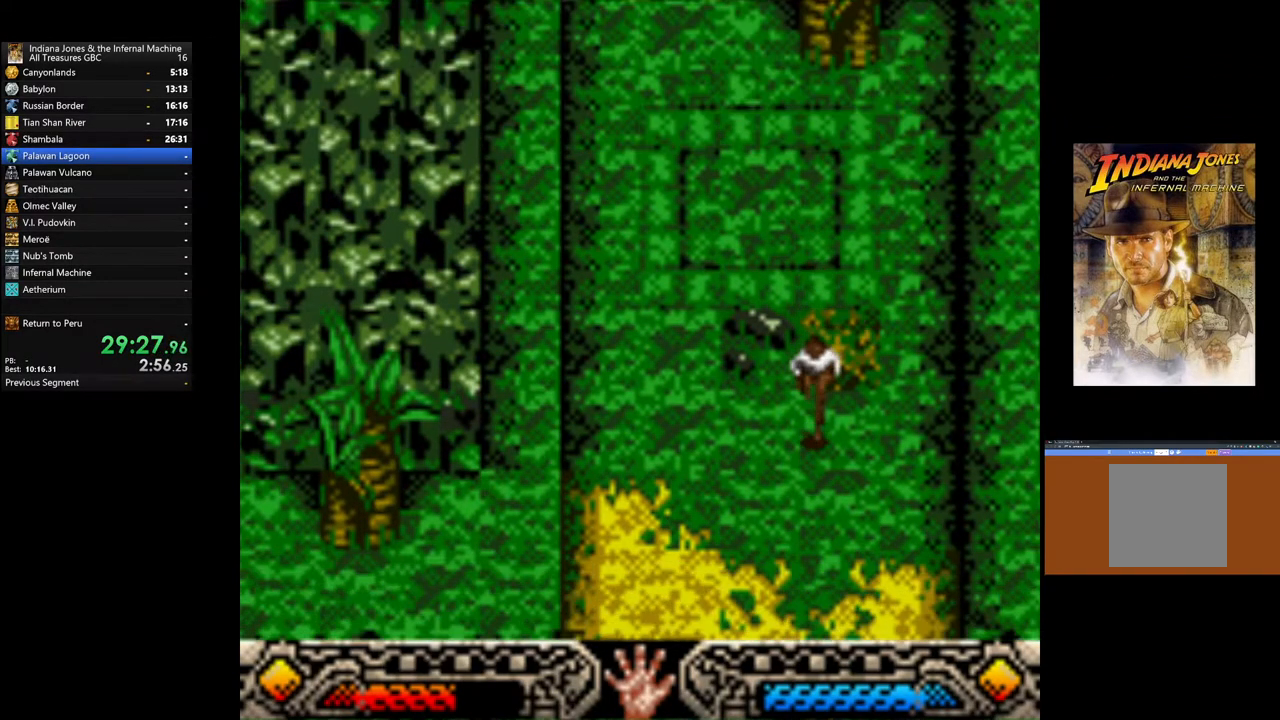
{"buttons": [], "left_stick": "down", "right_stick": "center", "events": []}
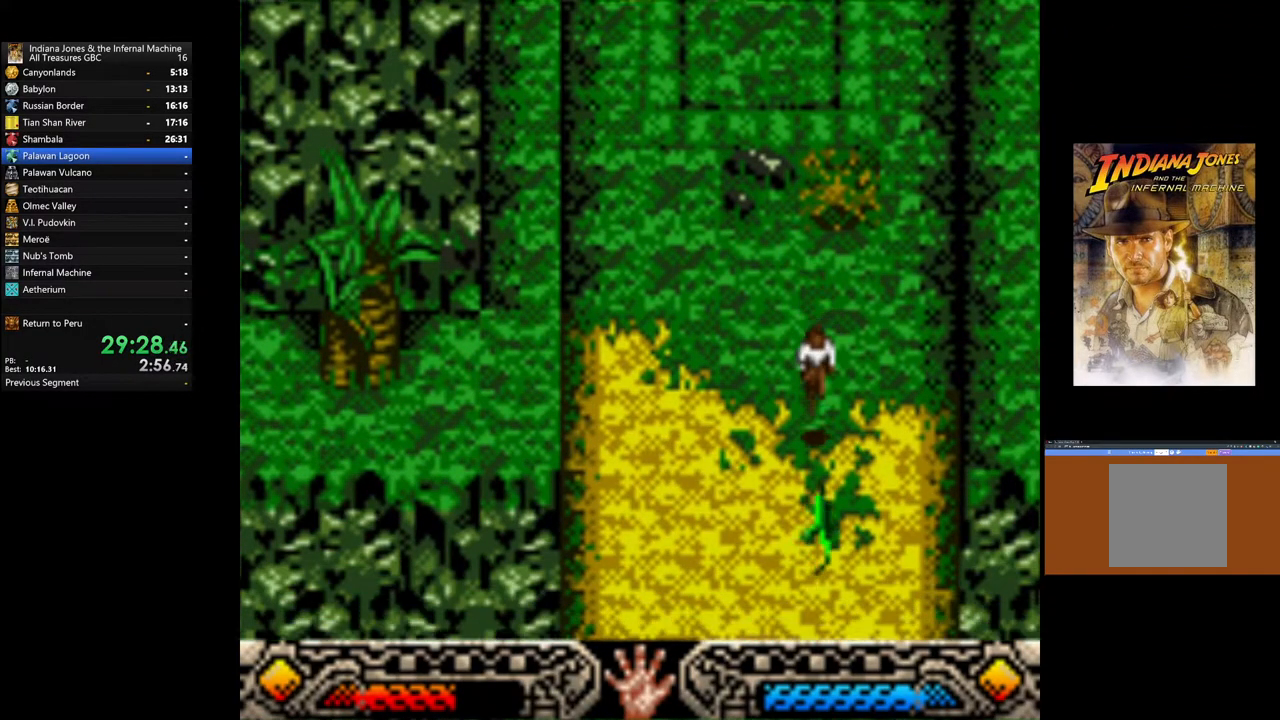
{"buttons": [], "left_stick": "down-left", "right_stick": "center", "events": [[483, "left_stick", "down-left"]]}
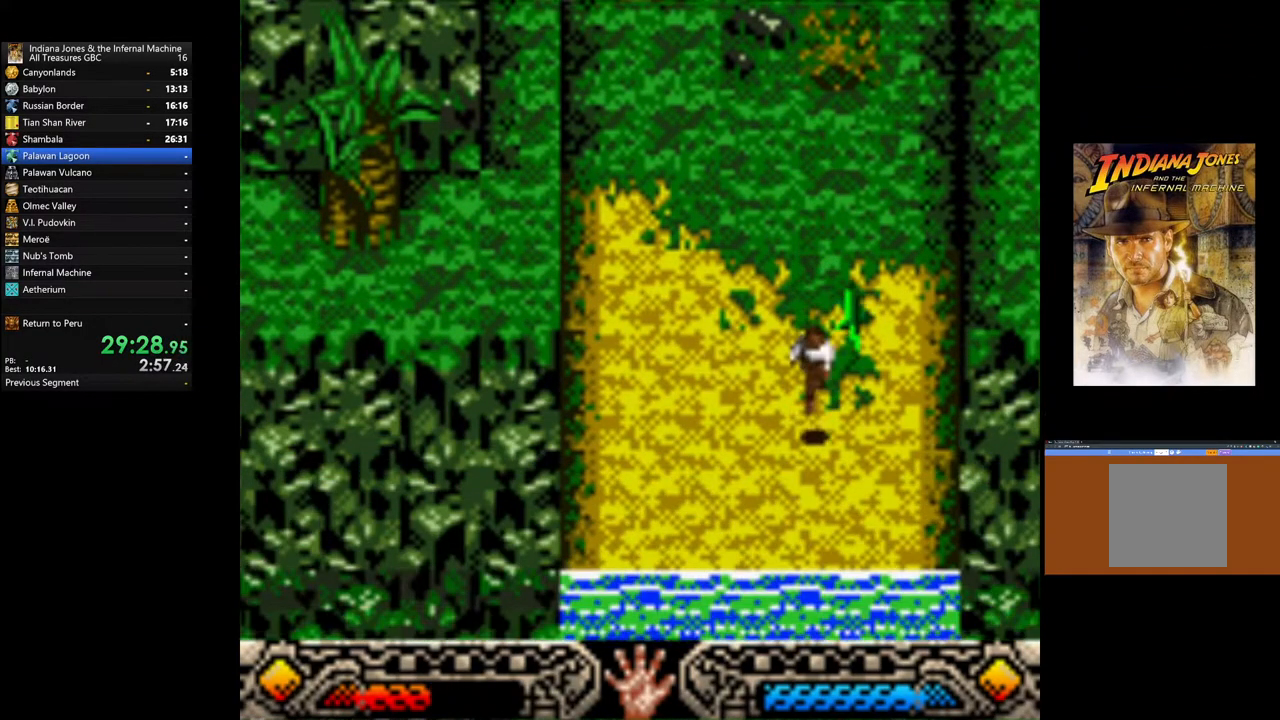
{"buttons": ["B"], "left_stick": "down-left", "right_stick": "center", "events": [[250, "B", "down"]]}
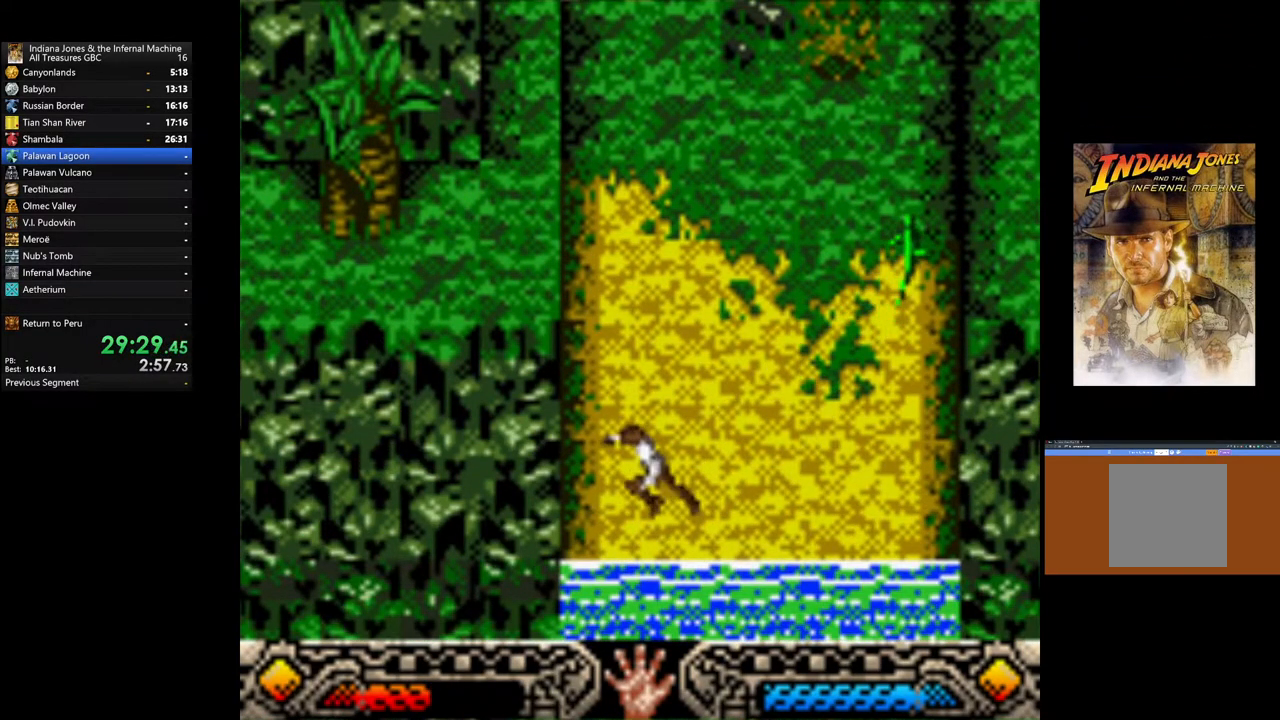
{"buttons": ["B"], "left_stick": "down-left", "right_stick": "center", "events": []}
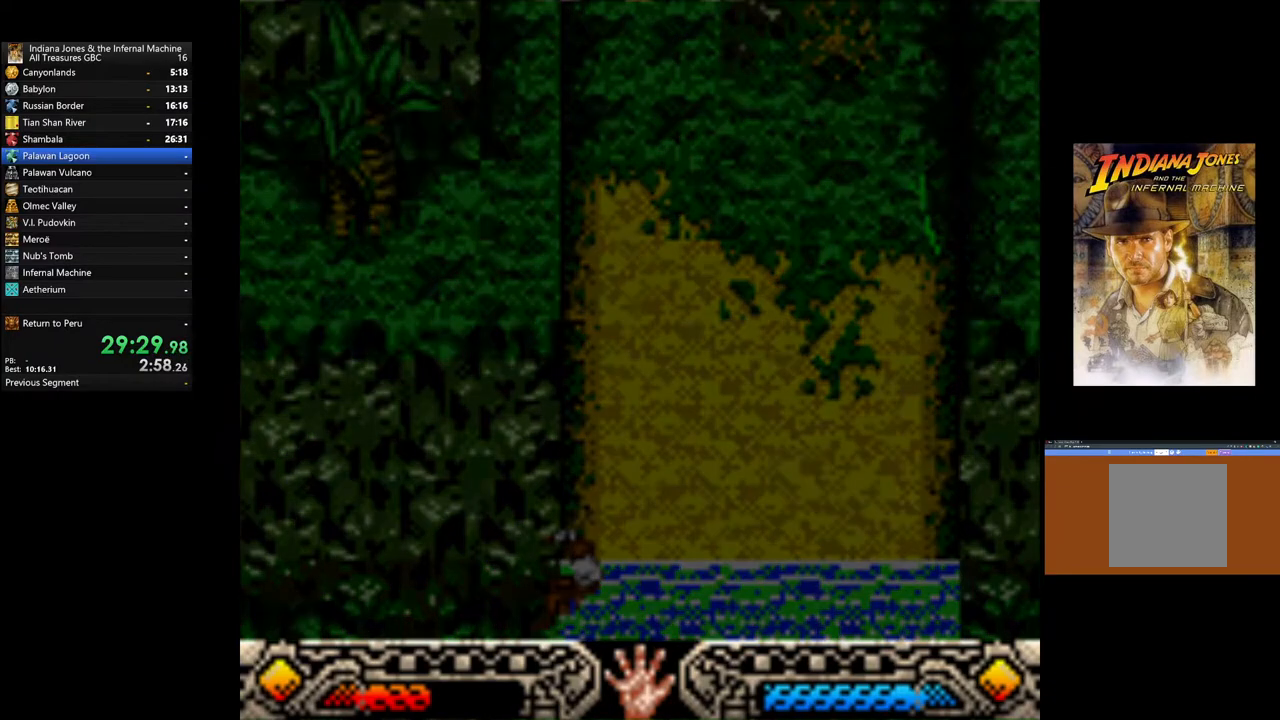
{"buttons": [], "left_stick": "down-left", "right_stick": "center", "events": [[83, "B", "up"]]}
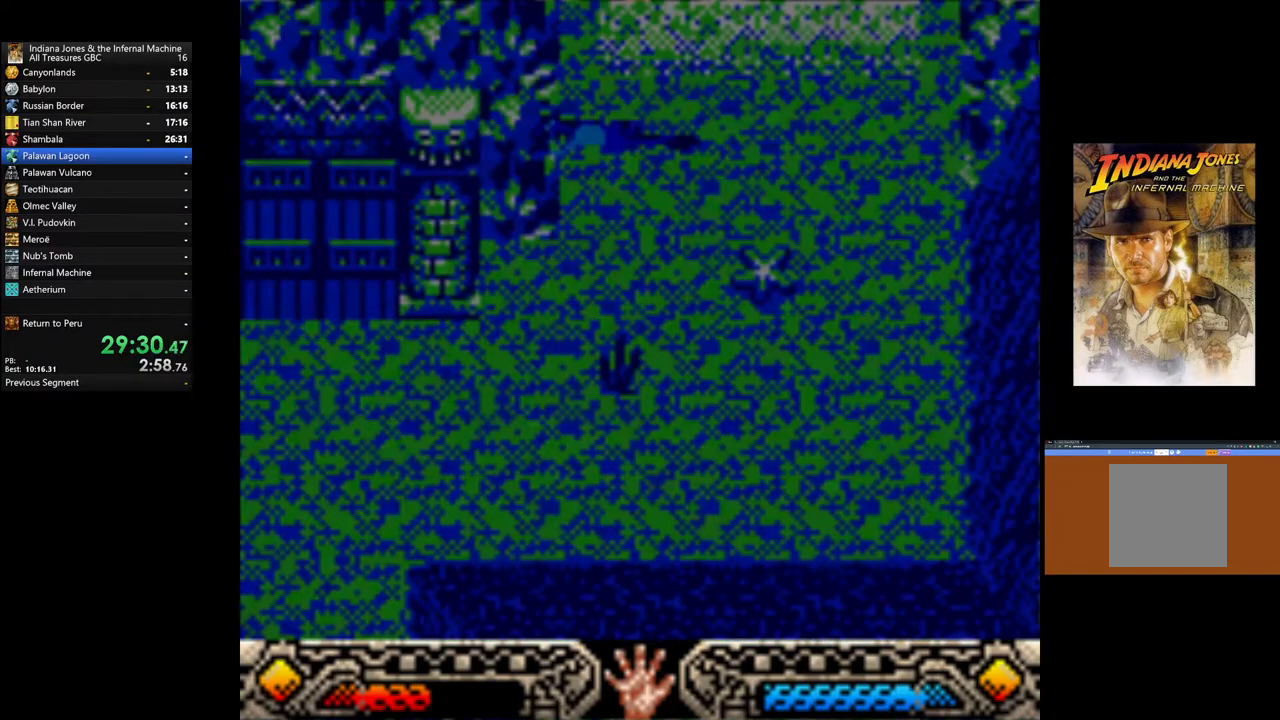
{"buttons": [], "left_stick": "down-left", "right_stick": "center", "events": []}
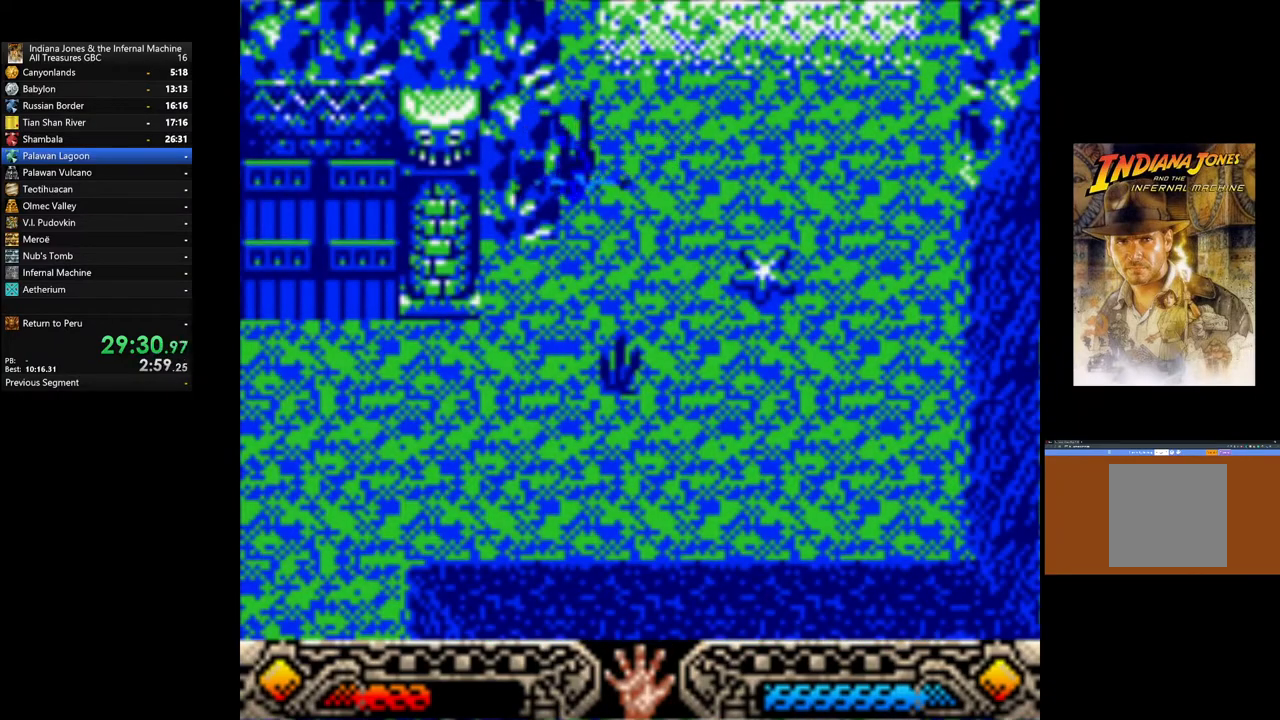
{"buttons": [], "left_stick": "down-left", "right_stick": "center", "events": []}
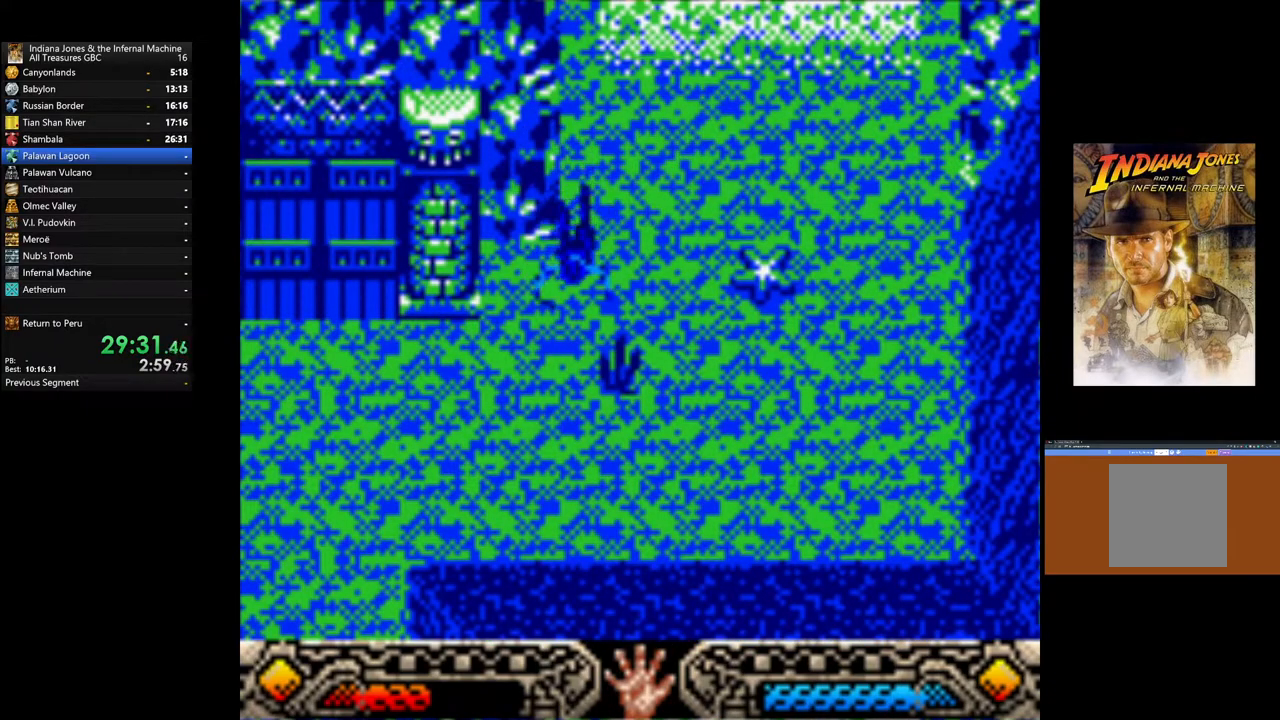
{"buttons": [], "left_stick": "down-left", "right_stick": "center", "events": []}
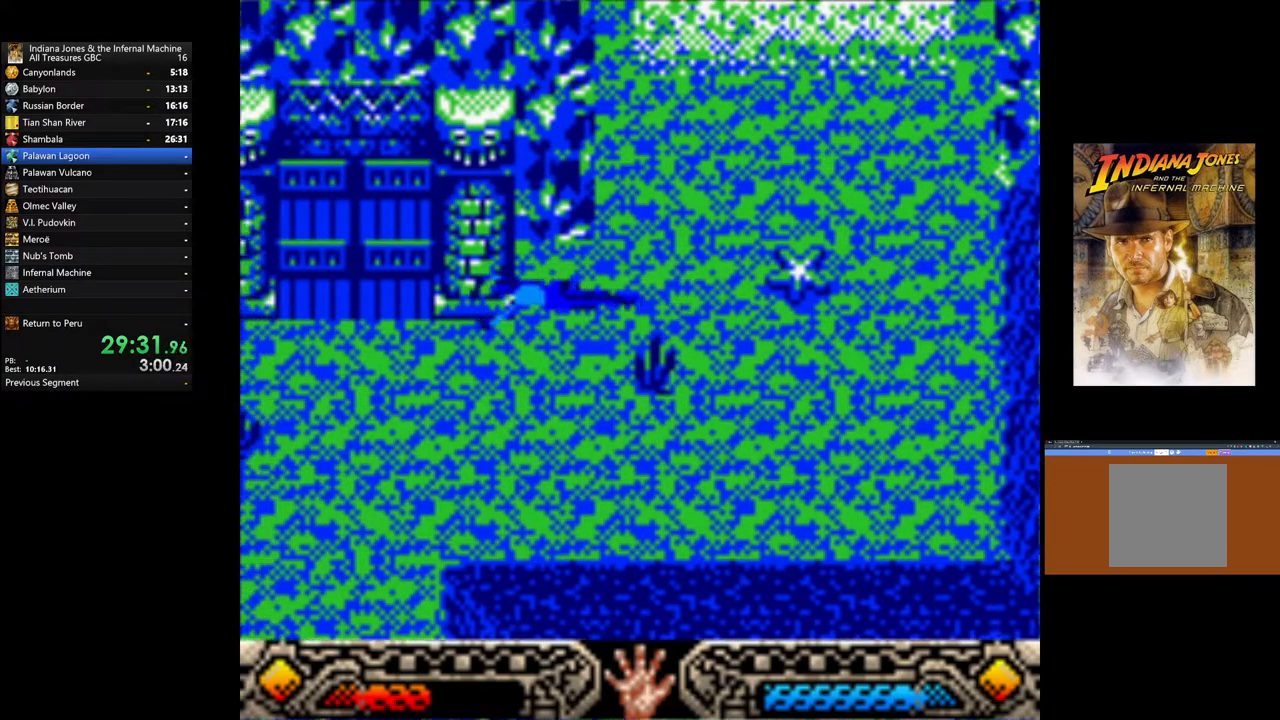
{"buttons": [], "left_stick": "down-left", "right_stick": "center", "events": []}
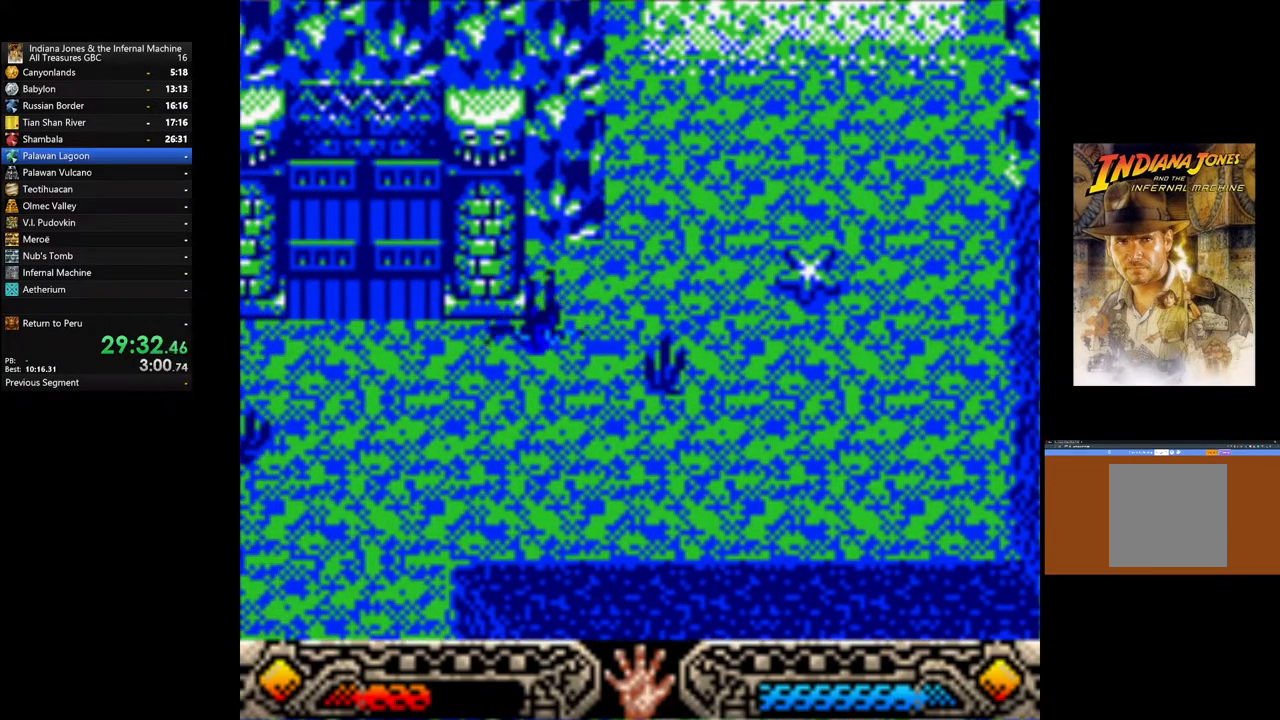
{"buttons": [], "left_stick": "left", "right_stick": "center", "events": [[283, "left_stick", "left"]]}
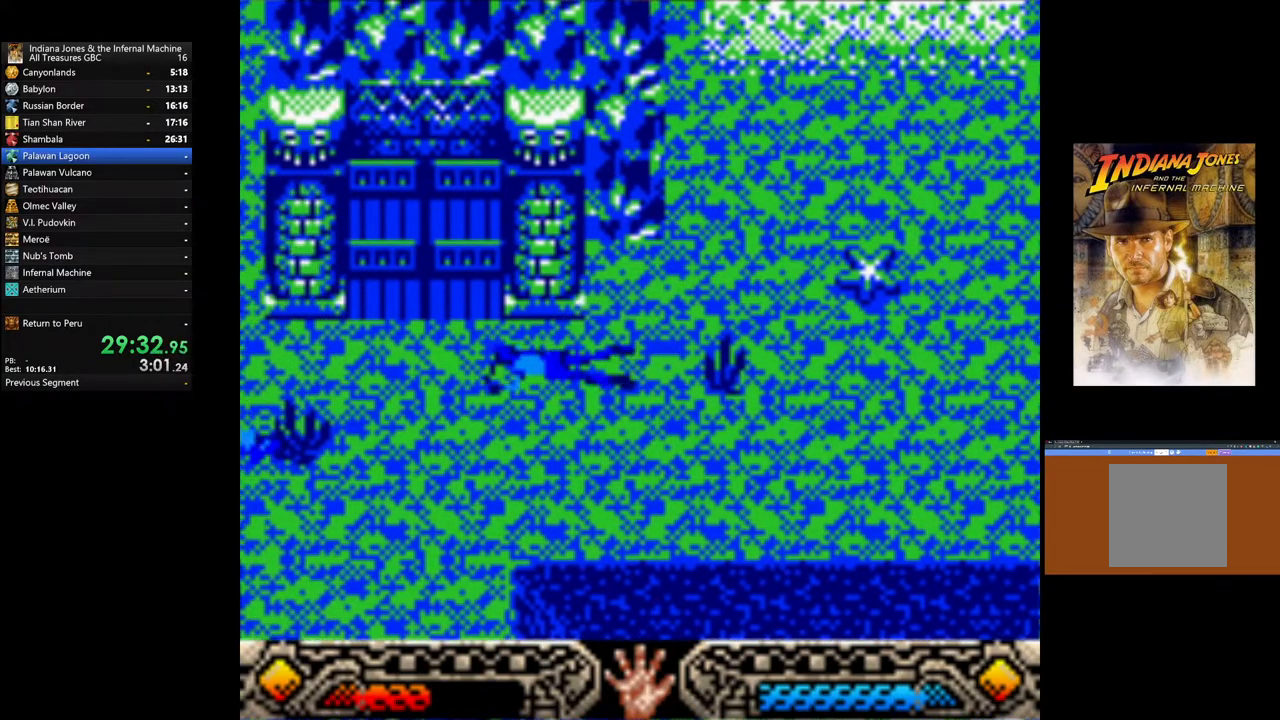
{"buttons": [], "left_stick": "left", "right_stick": "center", "events": []}
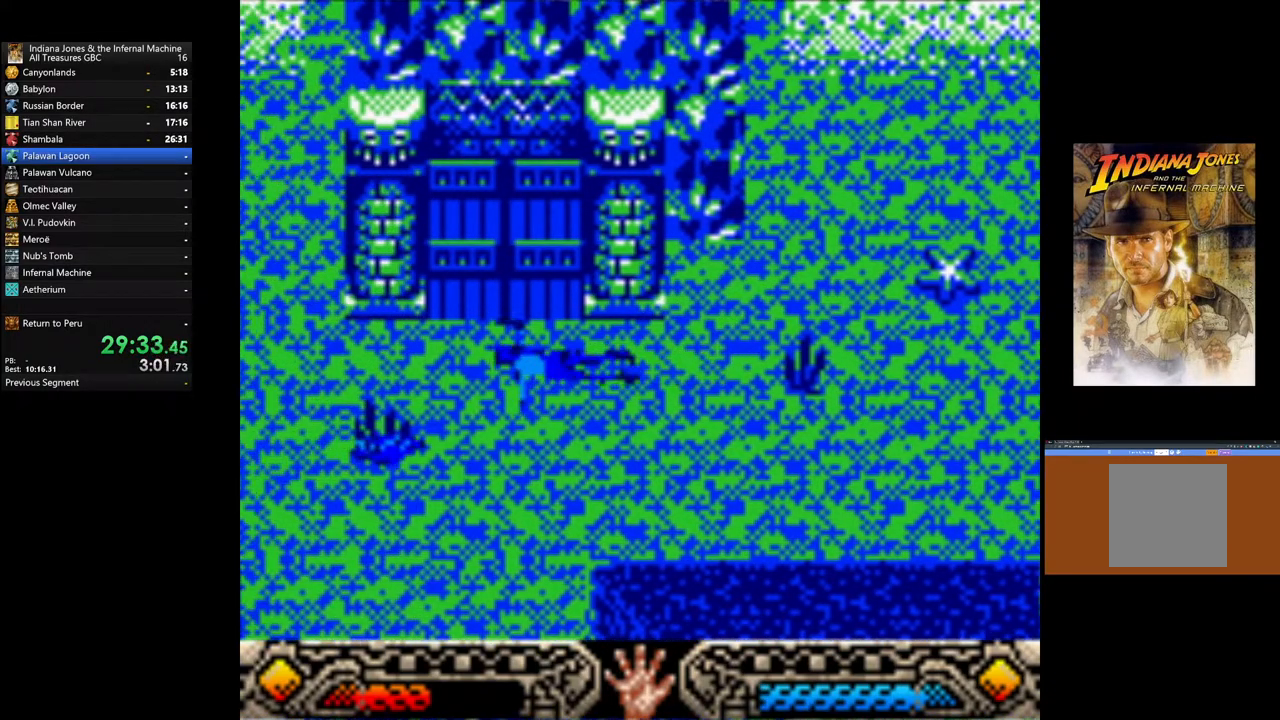
{"buttons": [], "left_stick": "left", "right_stick": "center", "events": []}
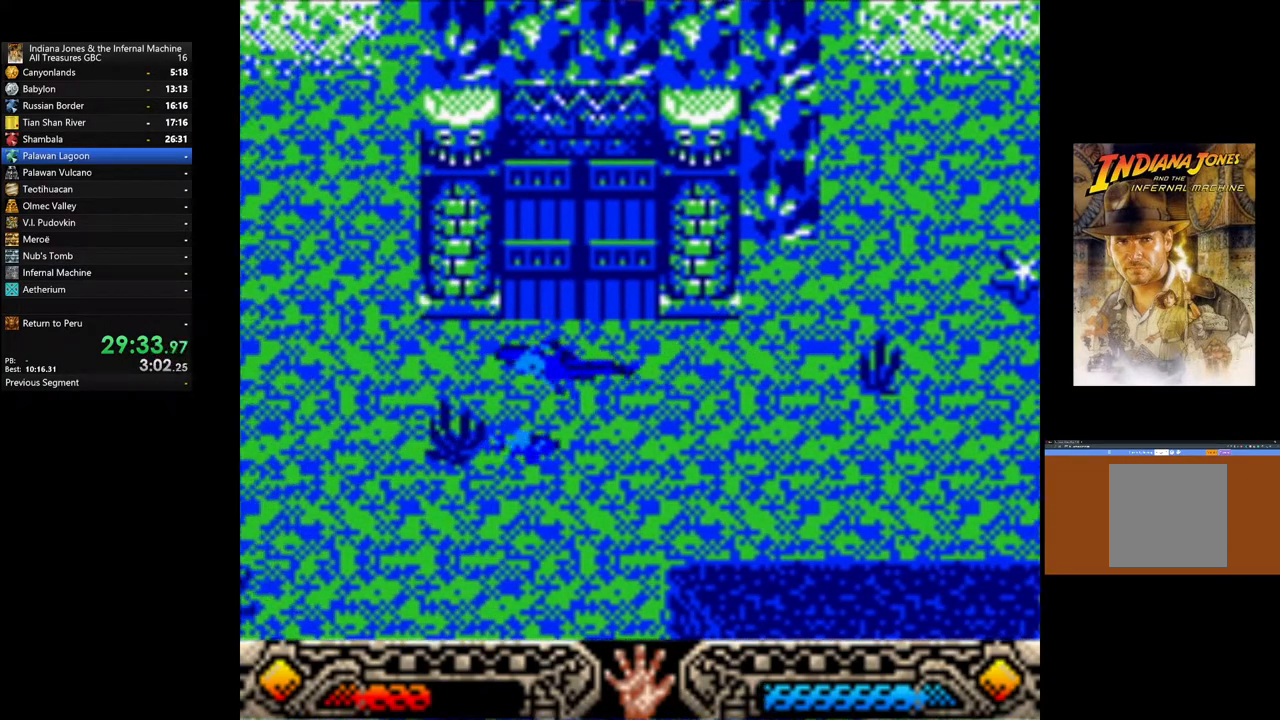
{"buttons": [], "left_stick": "up-left", "right_stick": "center", "events": [[367, "left_stick", "up-left"]]}
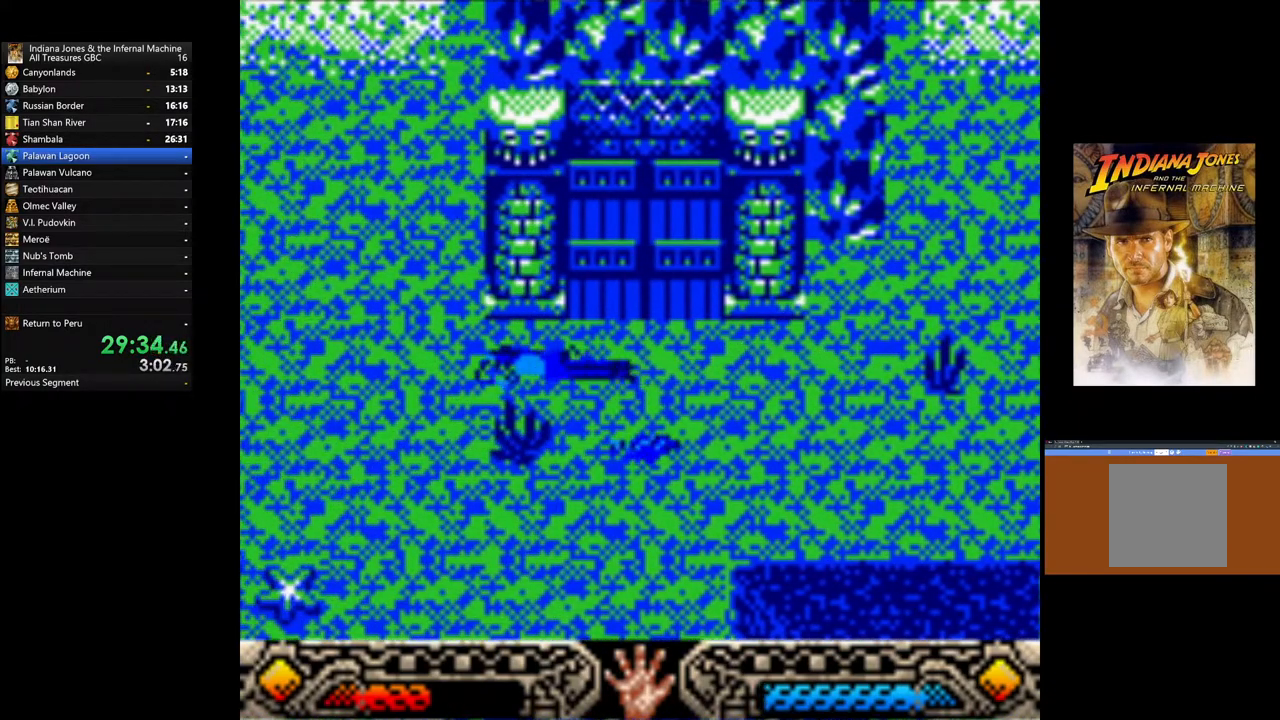
{"buttons": [], "left_stick": "up-left", "right_stick": "center", "events": []}
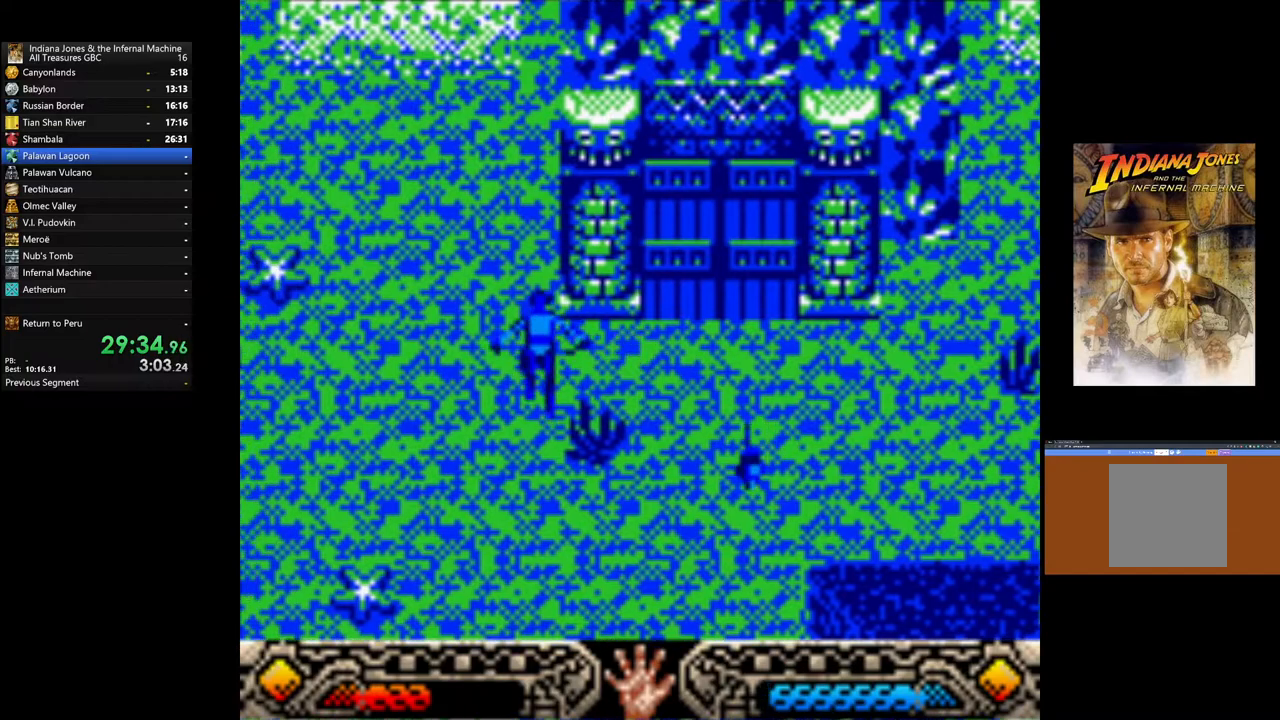
{"buttons": [], "left_stick": "up", "right_stick": "center", "events": [[33, "left_stick", "up"]]}
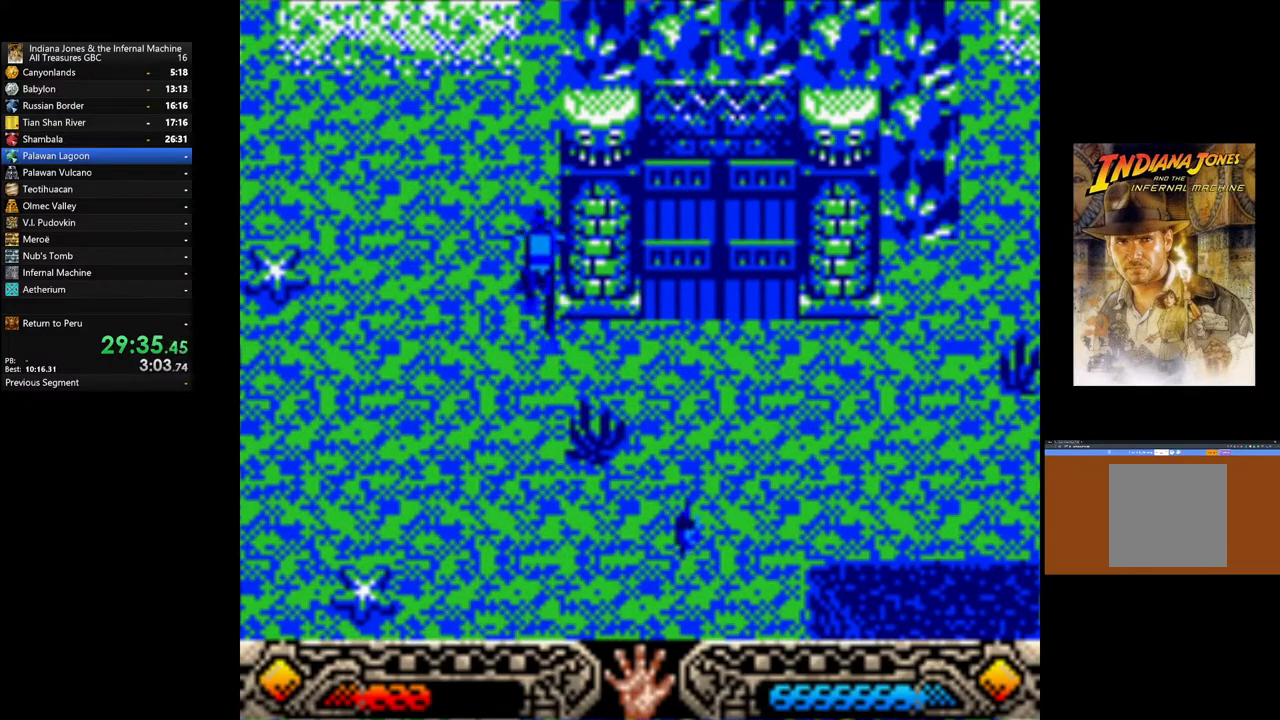
{"buttons": [], "left_stick": "up", "right_stick": "center", "events": []}
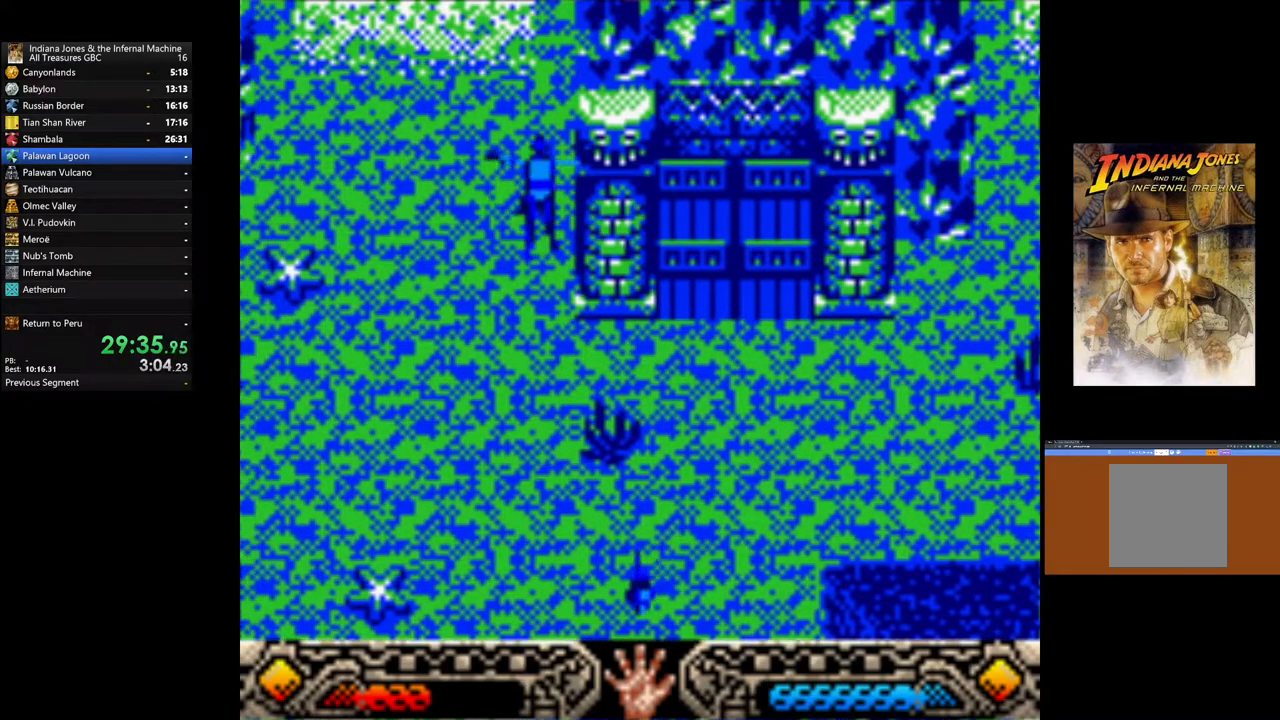
{"buttons": [], "left_stick": "up", "right_stick": "center", "events": []}
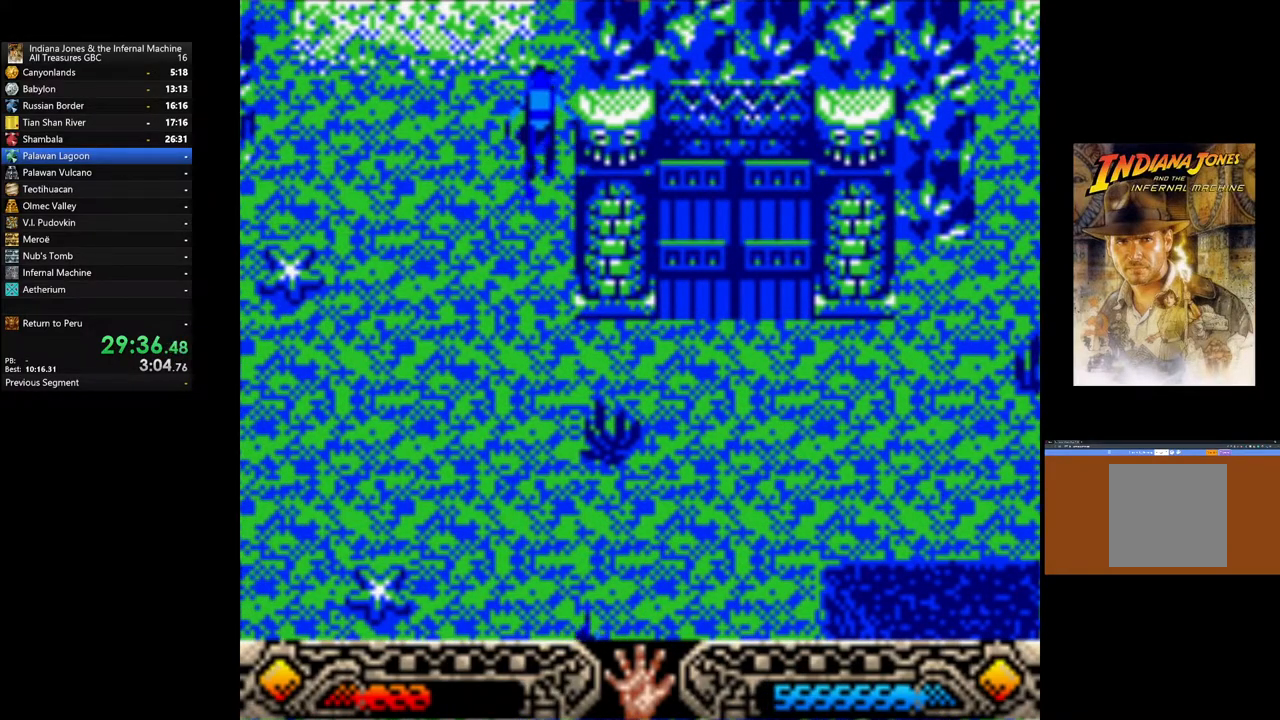
{"buttons": [], "left_stick": "up", "right_stick": "center", "events": [[17, "L3", "down"], [17, "left_stick", "up-left"], [100, "L3", "up"], [150, "left_stick", "up"]]}
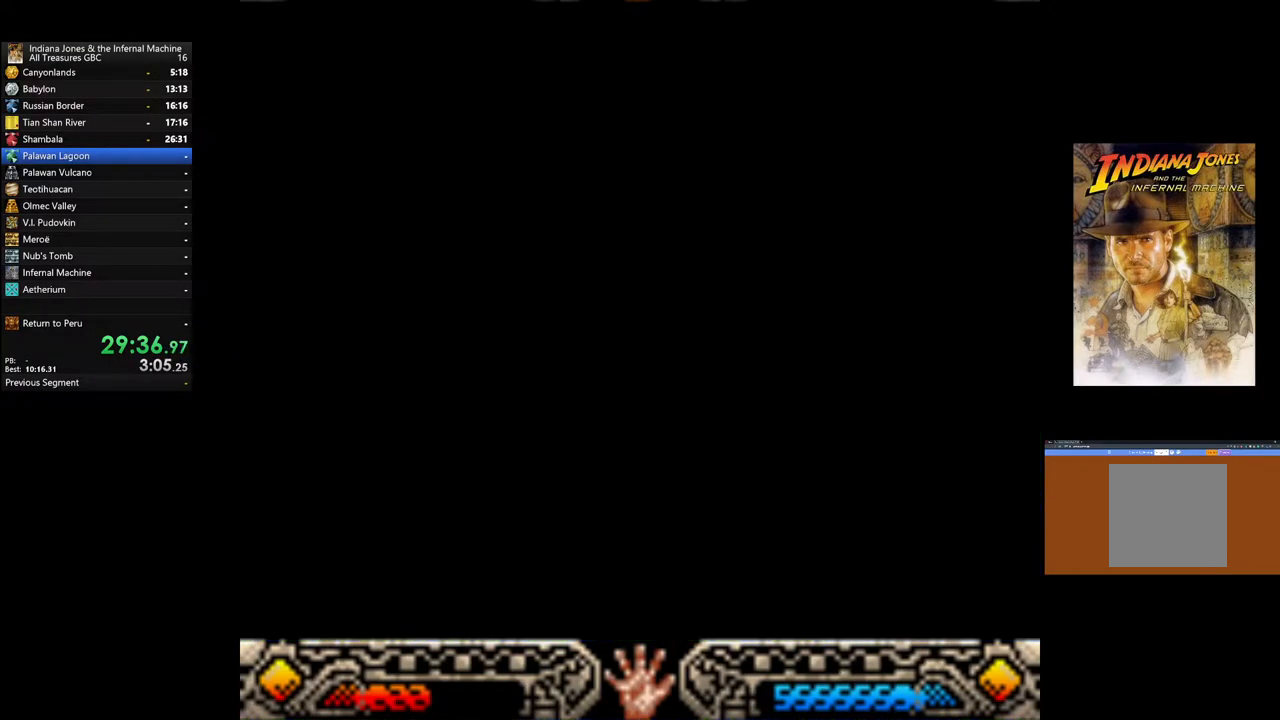
{"buttons": [], "left_stick": "up", "right_stick": "center", "events": []}
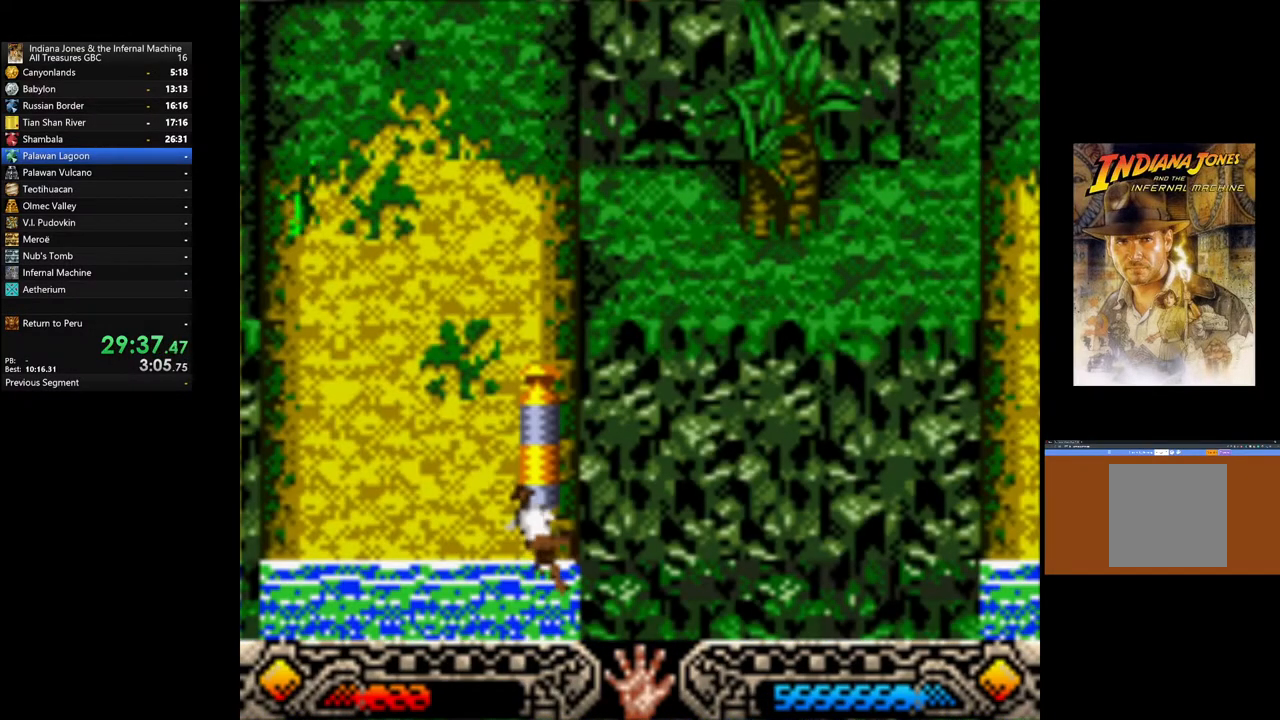
{"buttons": [], "left_stick": "up", "right_stick": "center", "events": []}
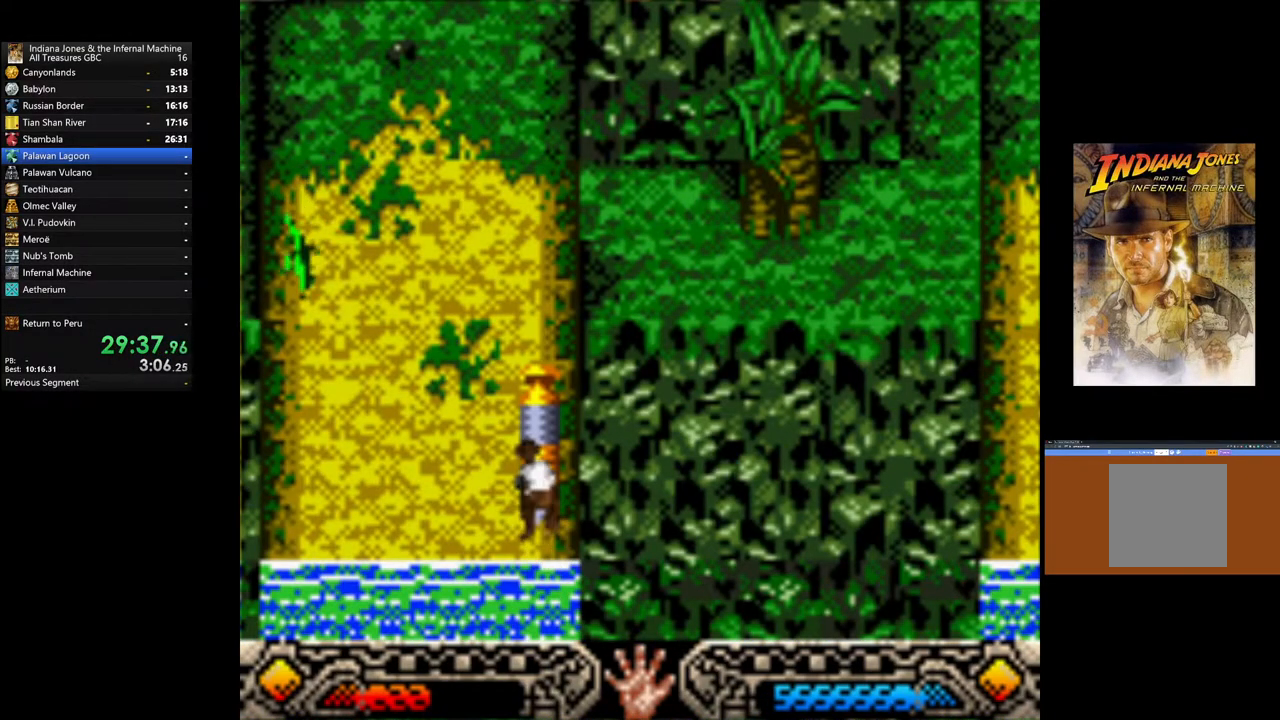
{"buttons": [], "left_stick": "up", "right_stick": "center", "events": []}
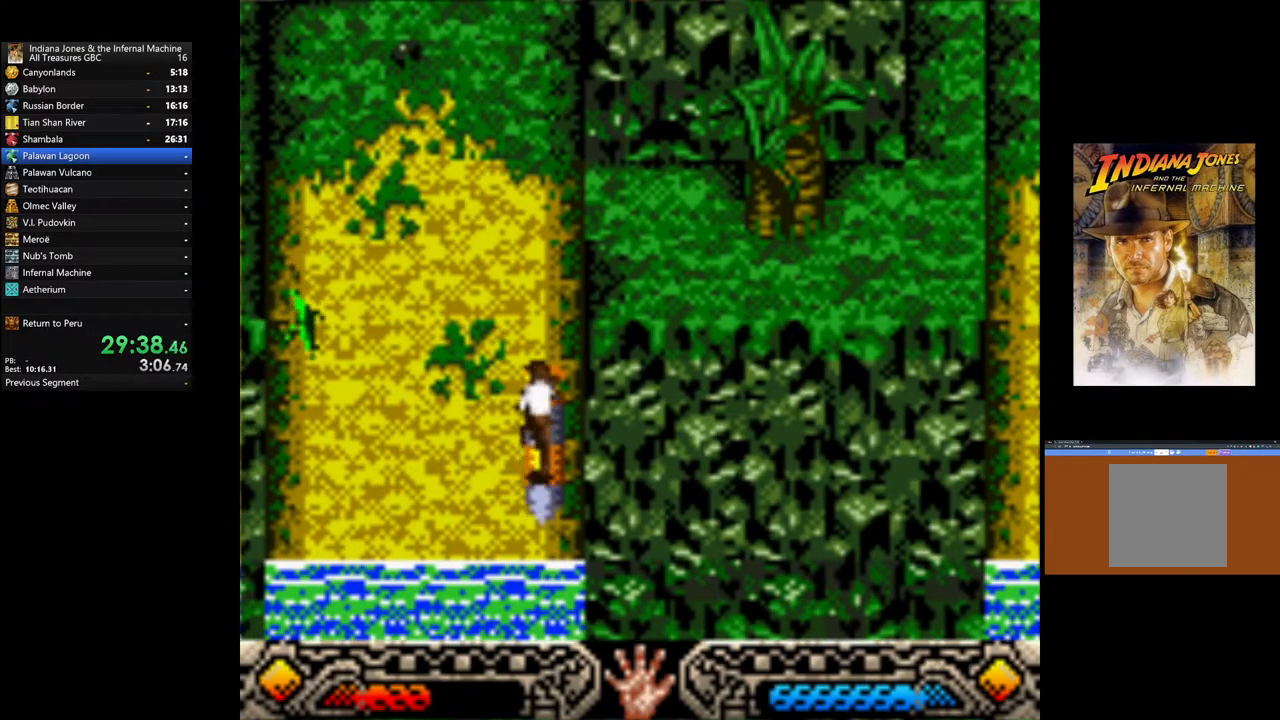
{"buttons": [], "left_stick": "up", "right_stick": "center", "events": []}
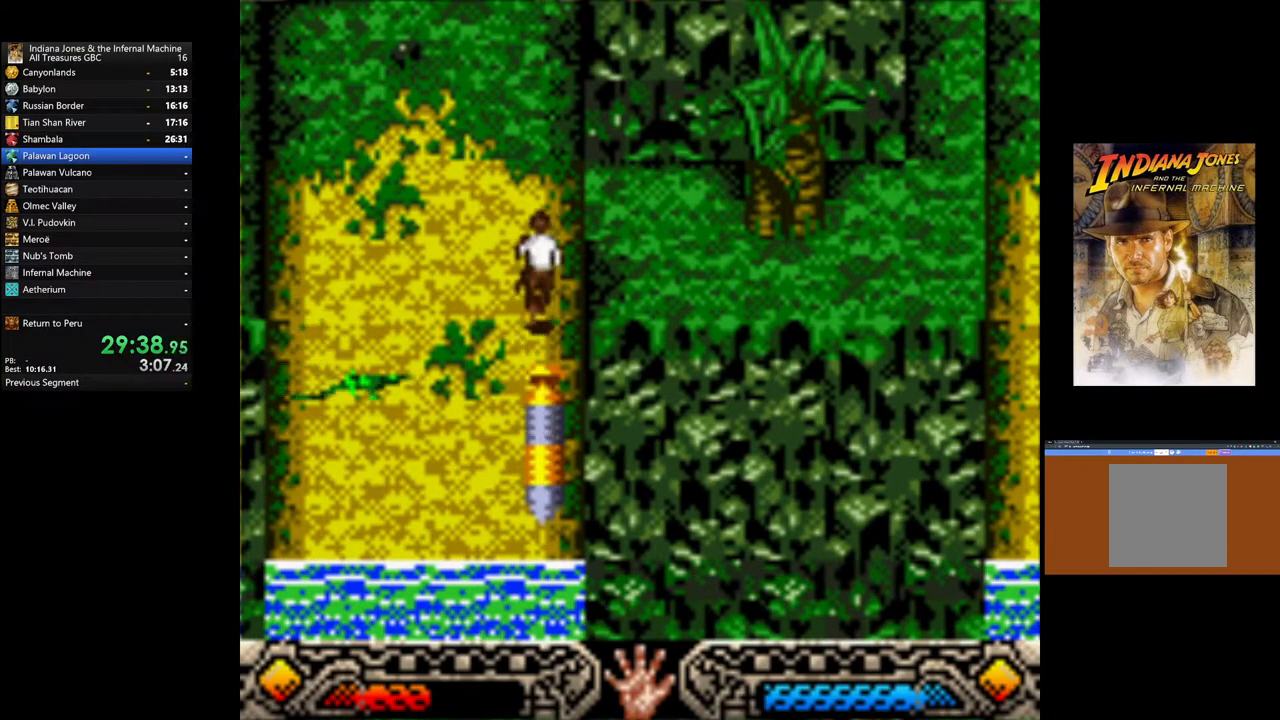
{"buttons": [], "left_stick": "up", "right_stick": "center", "events": []}
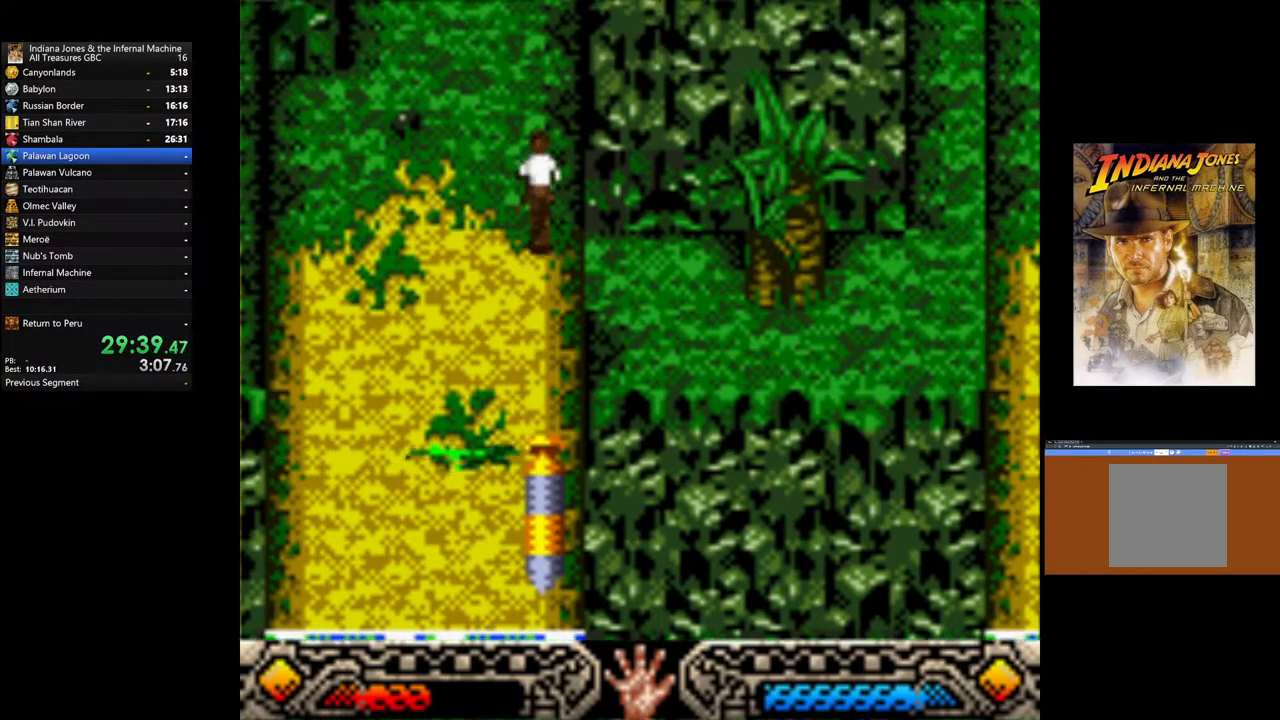
{"buttons": [], "left_stick": "up", "right_stick": "center", "events": []}
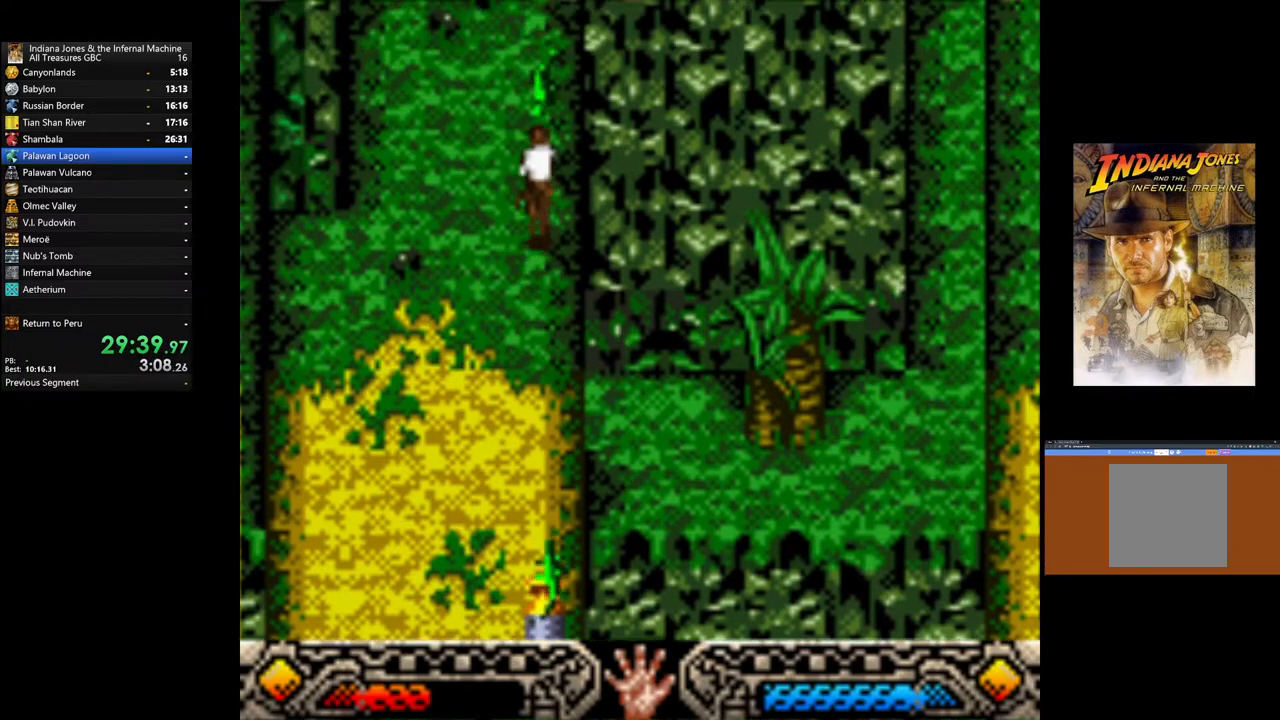
{"buttons": [], "left_stick": "up", "right_stick": "center", "events": [[133, "B", "down"], [417, "B", "up"]]}
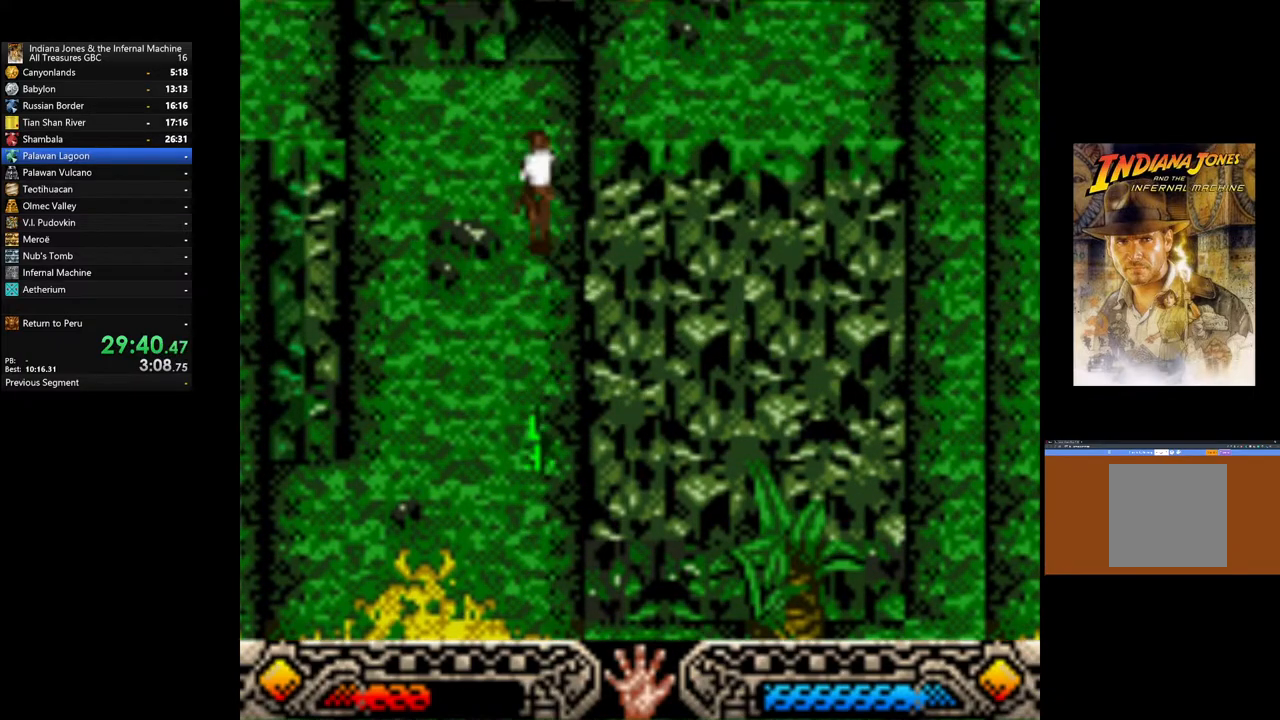
{"buttons": [], "left_stick": "up", "right_stick": "center", "events": []}